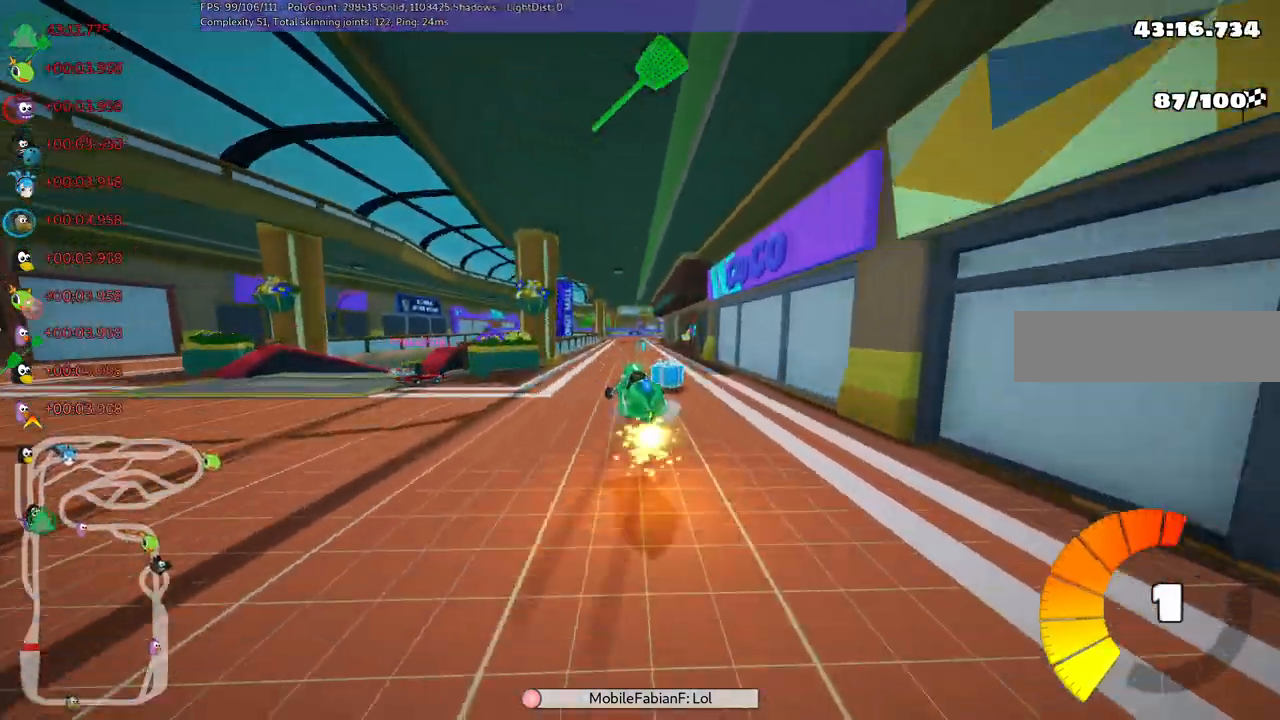
Gameplay with keyboard; each line is a JSON object with the keys held at the frame after it. "events" lists presses ("down") and releases ("up") of ".", "/", "alt_r", "b", "c", "comma", "ctrl_r", "d", "down", "f", "g", "h", "j", "k", "l", "left", "m", "n", "quote", "return", "right", "semicolon", "shift_r", "space", "super", "up" and "v" between this image and that frame as [ms after this image, input, new state], when the widget could be followed in between. No other keys are recorded. Mouse input is not recorded.
{"keys": ["right", "up"]}
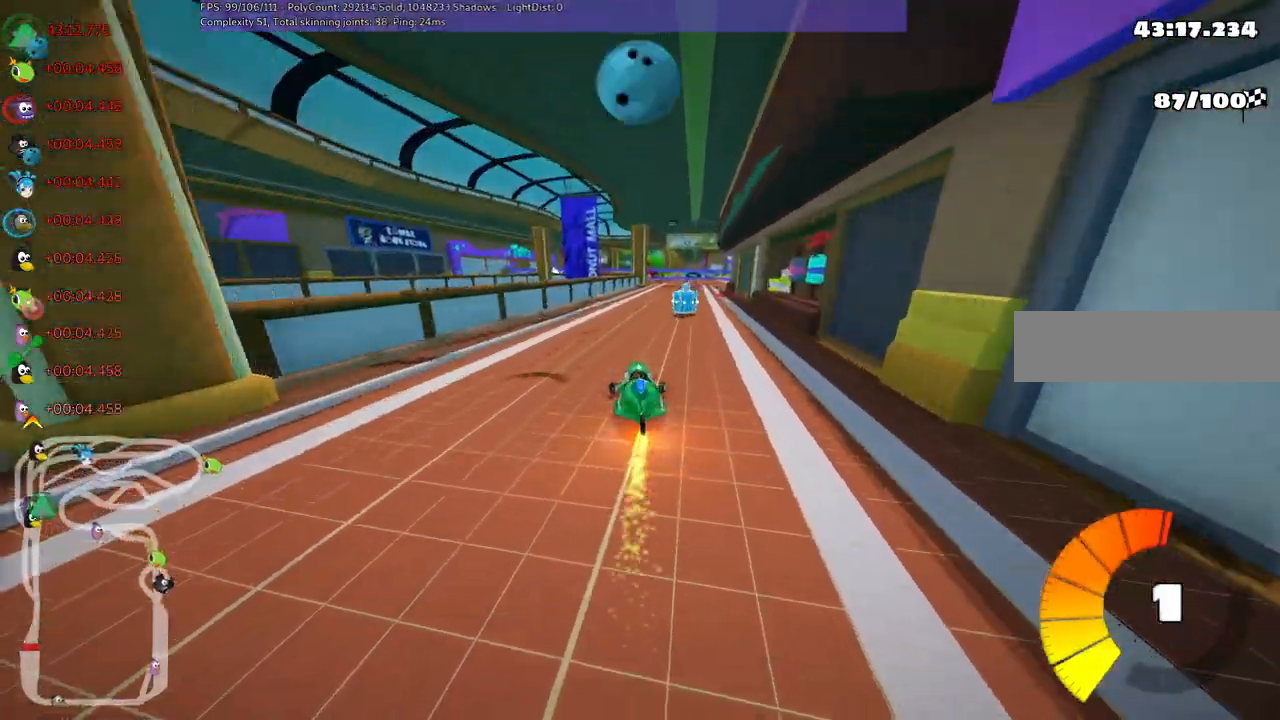
{"keys": ["m", "right", "up"]}
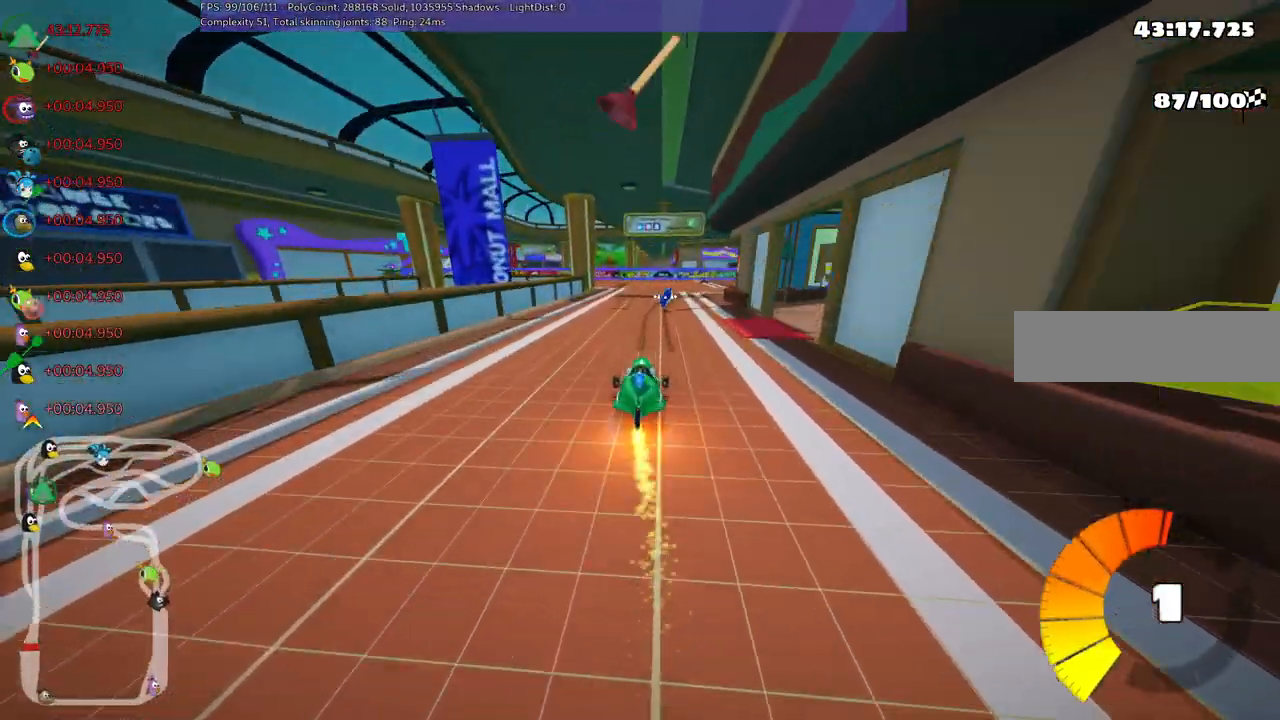
{"keys": ["m", "right", "up"], "events": [[33, "left", "down"], [100, "right", "up"], [183, "right", "down"], [283, "left", "up"]]}
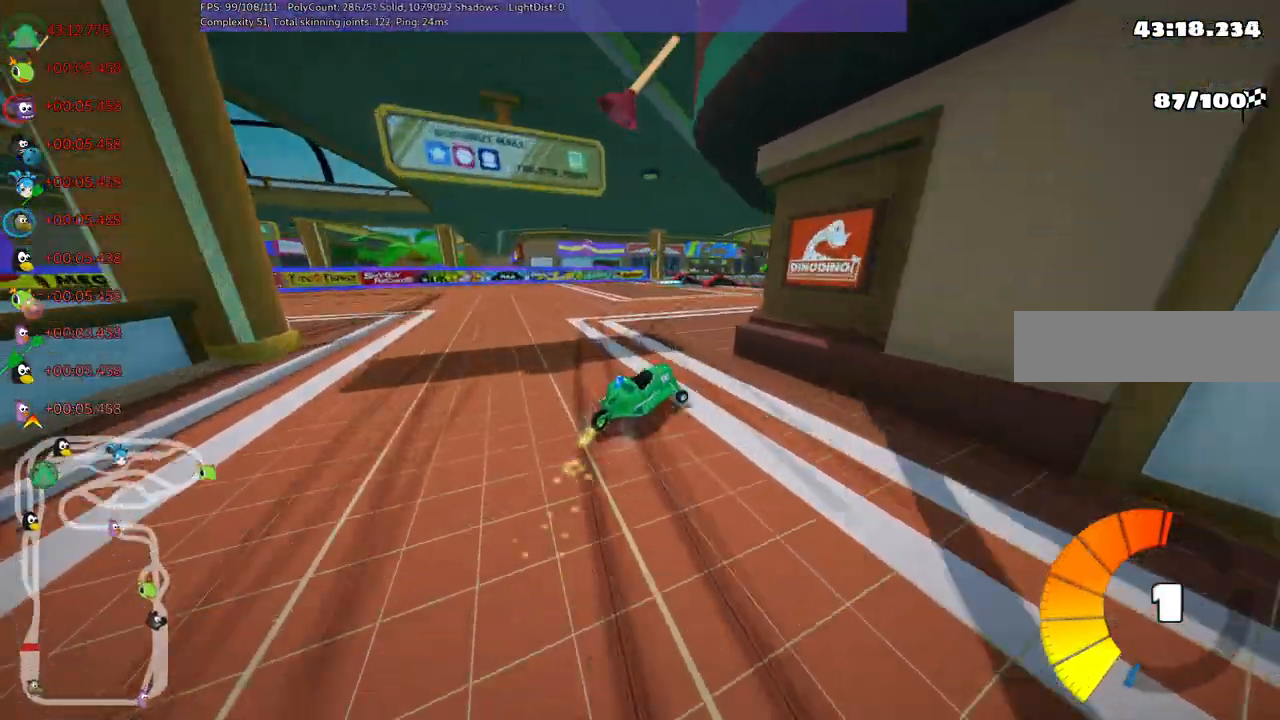
{"keys": ["m", "n", "up"], "events": [[433, "n", "down"], [483, "right", "up"]]}
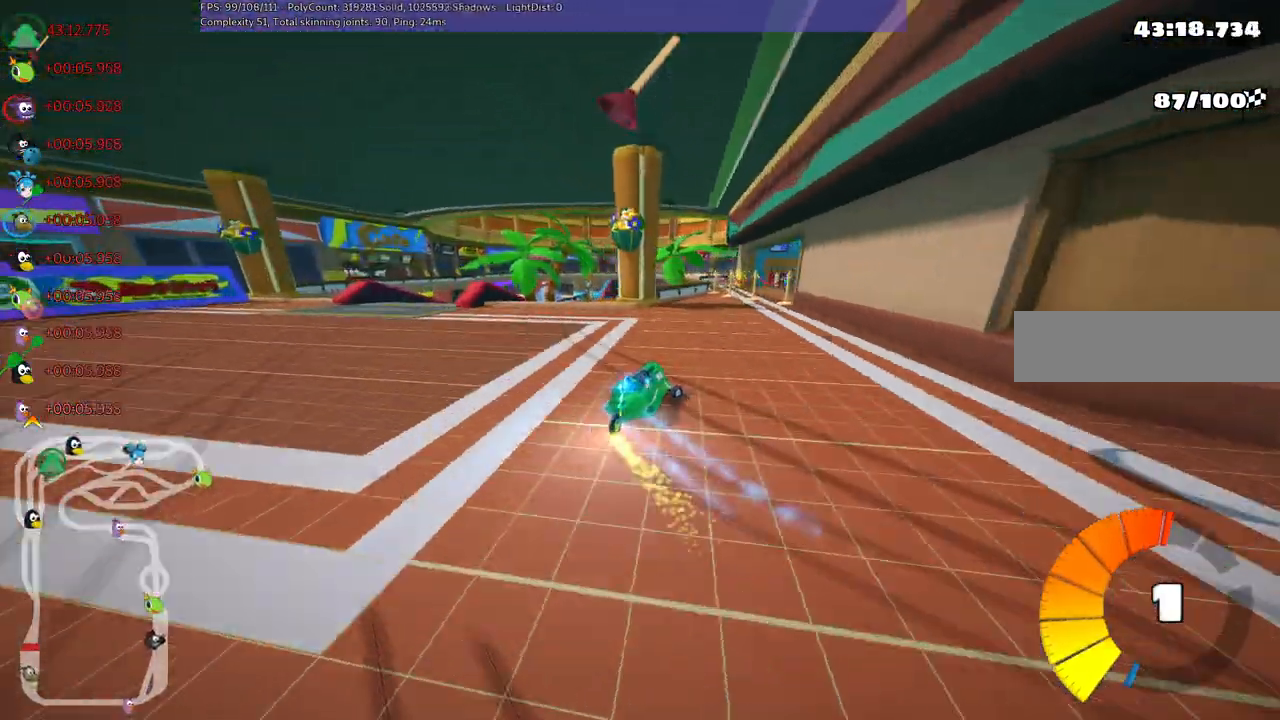
{"keys": ["left", "m", "up"], "events": [[33, "m", "up"], [83, "n", "up"], [417, "left", "down"], [450, "m", "down"]]}
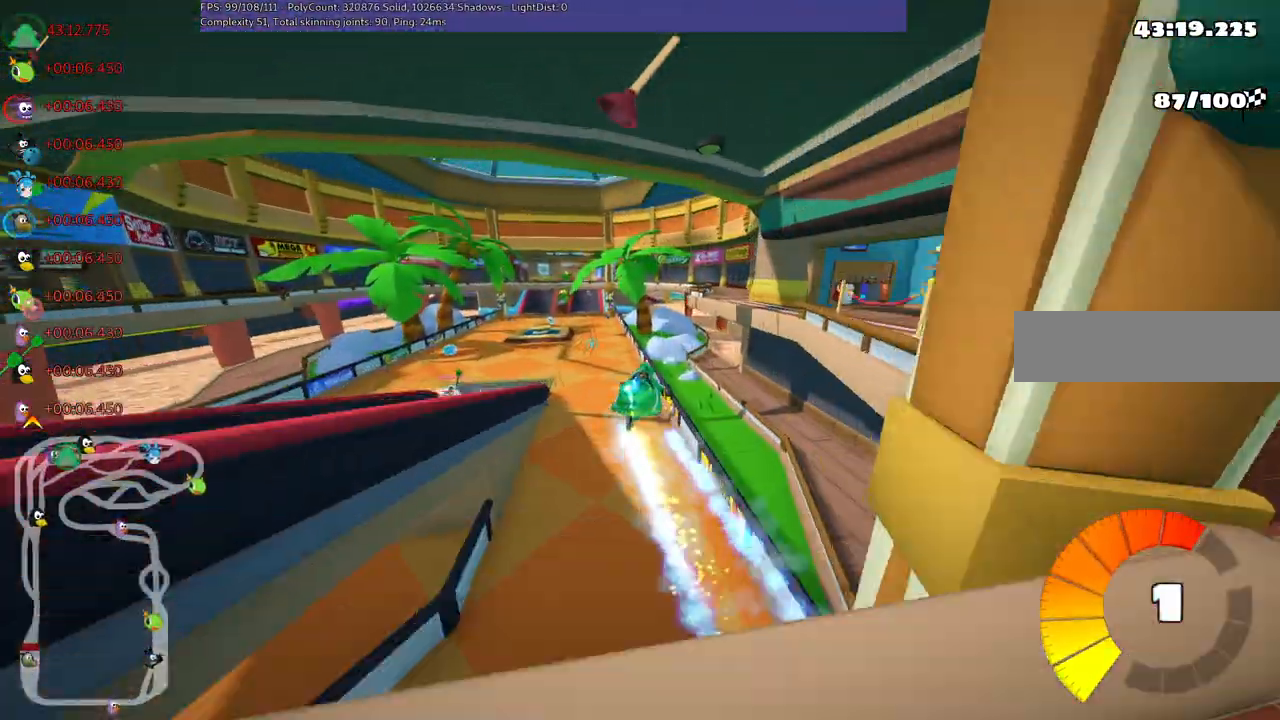
{"keys": ["m", "right", "up"]}
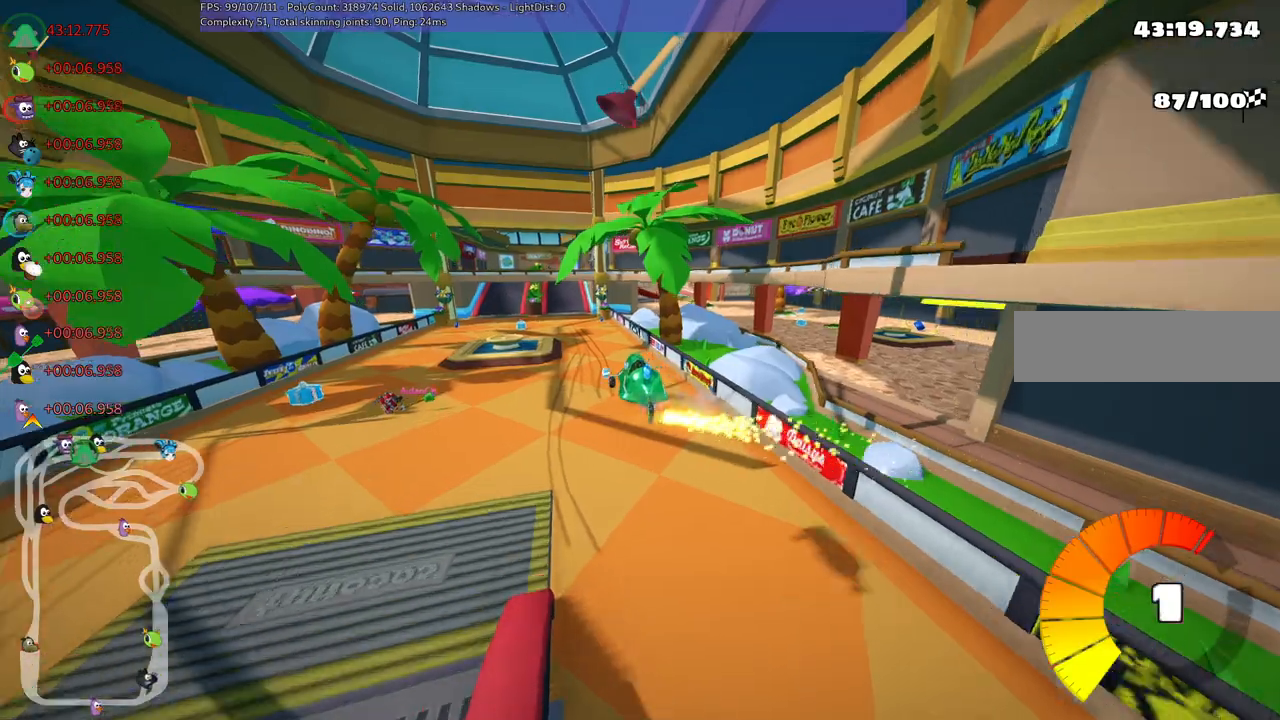
{"keys": ["left", "m", "right", "up"], "events": [[433, "left", "down"]]}